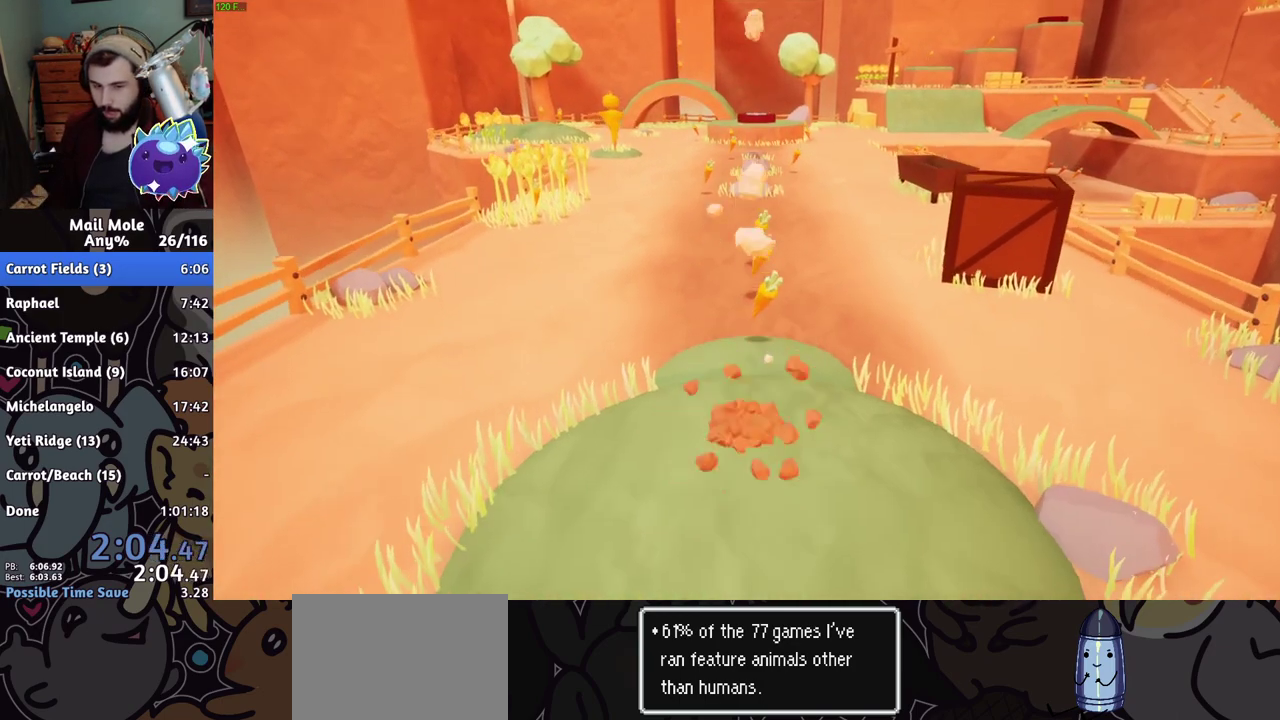
Gameplay with a controller (PlayStation layout); each line is a JSON object with the inputs held at the frame after it. "events" lists button and stick changes between this image and that frame as [ms after this image, input, new state], when the widget could be followed in between. Not read: R3.
{"buttons": [], "left_stick": "up", "right_stick": "center", "events": [[17, "left_stick", "up"], [150, "CROSS", "down"], [167, "SQUARE", "down"], [417, "SQUARE", "up"], [451, "CROSS", "up"]]}
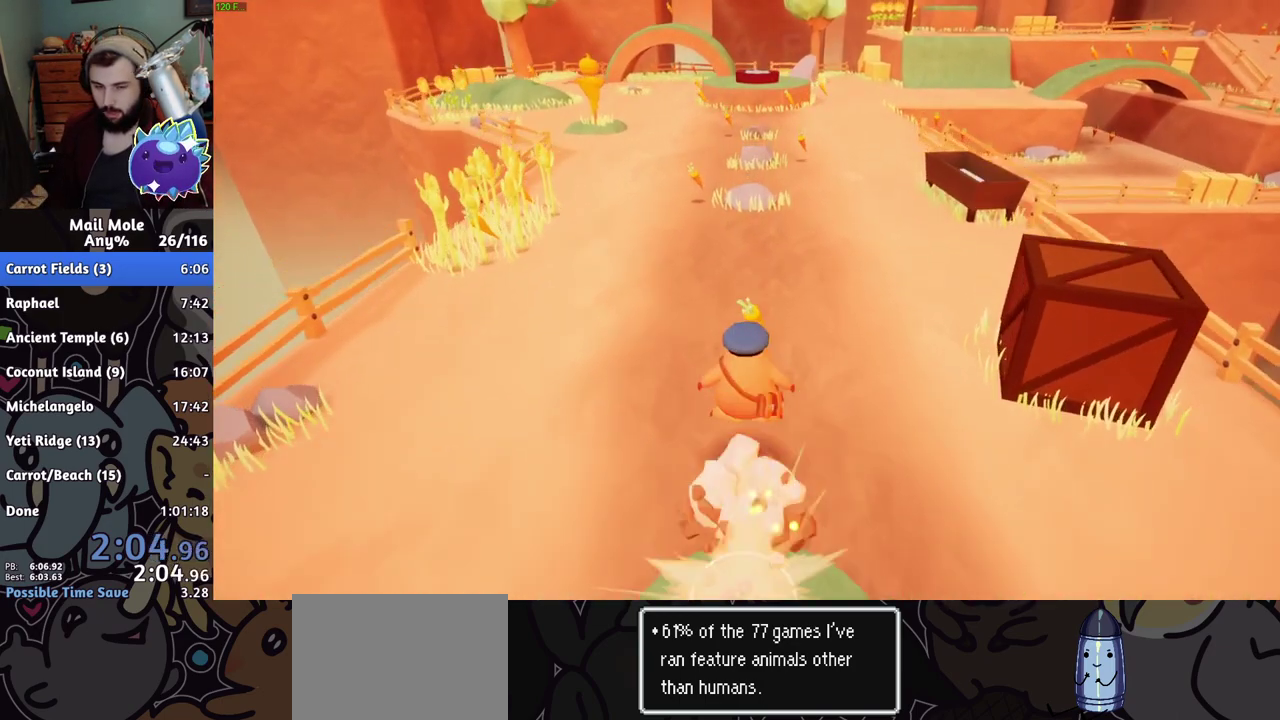
{"buttons": [], "left_stick": "up-right", "right_stick": "center", "events": [[16, "left_stick", "up-right"]]}
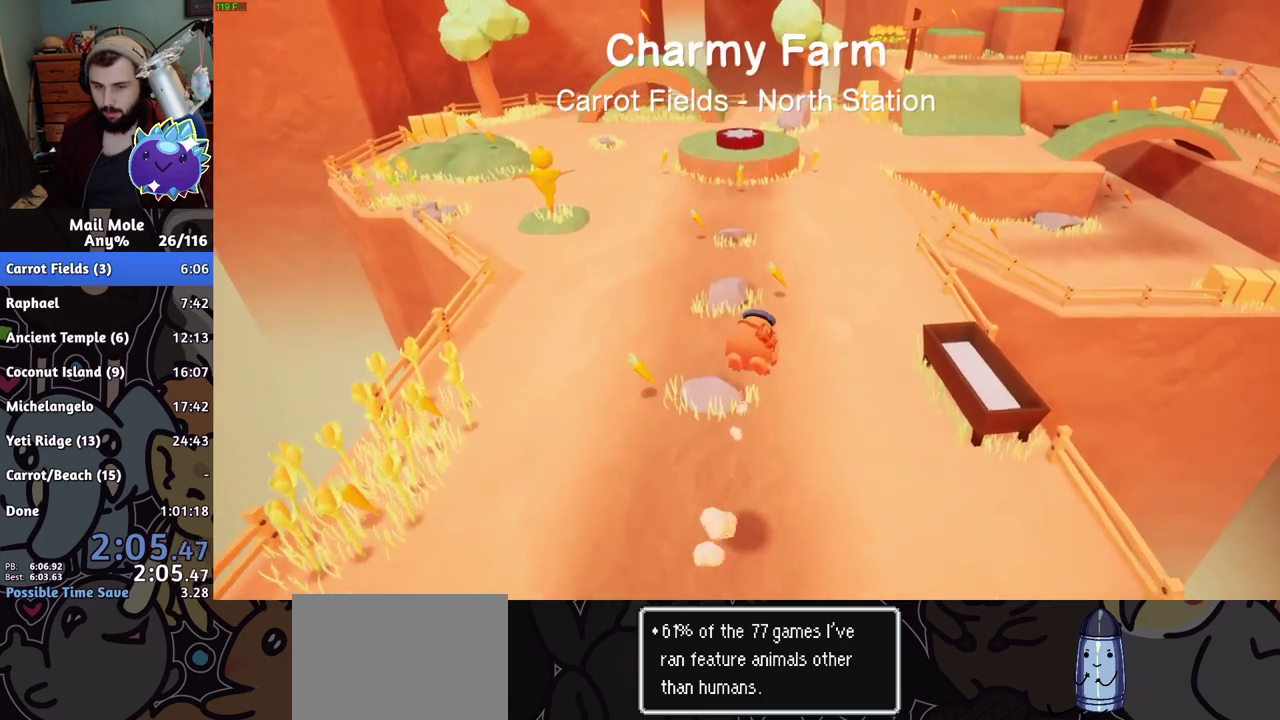
{"buttons": ["CROSS"], "left_stick": "up-right", "right_stick": "center", "events": [[501, "CROSS", "down"]]}
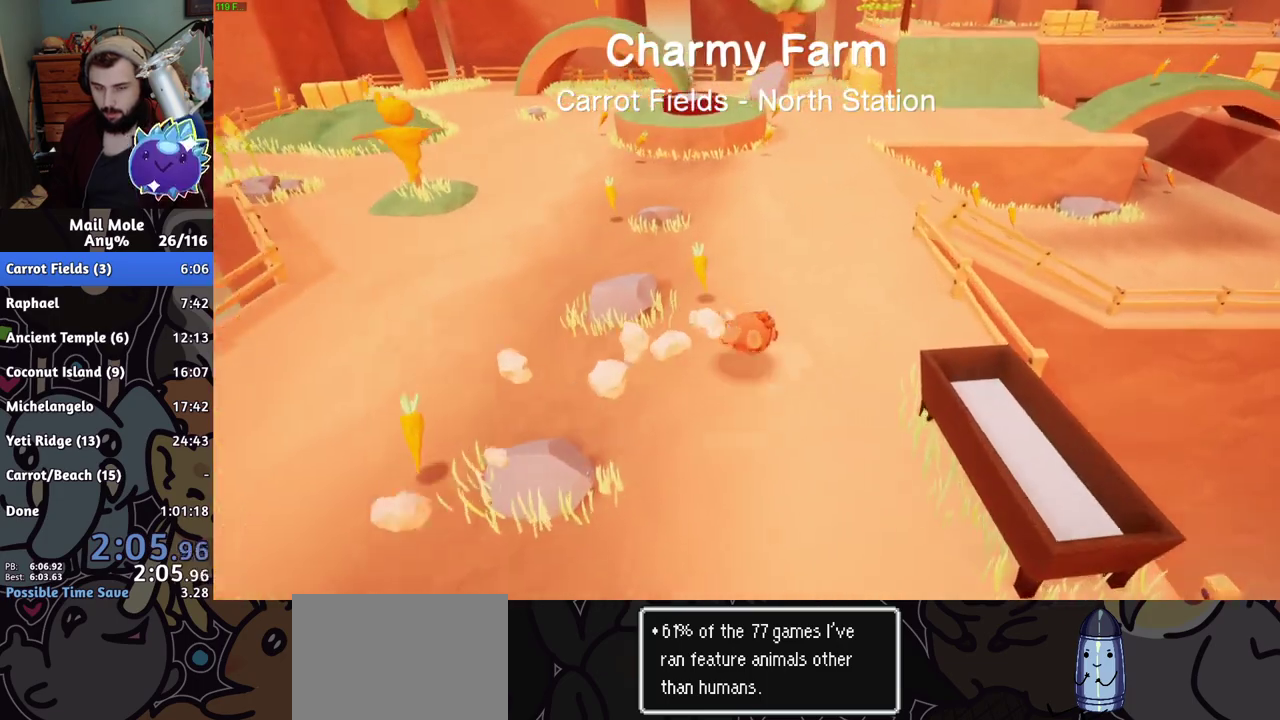
{"buttons": [], "left_stick": "up-right", "right_stick": "center", "events": [[16, "SQUARE", "down"], [100, "CROSS", "up"], [100, "SQUARE", "up"]]}
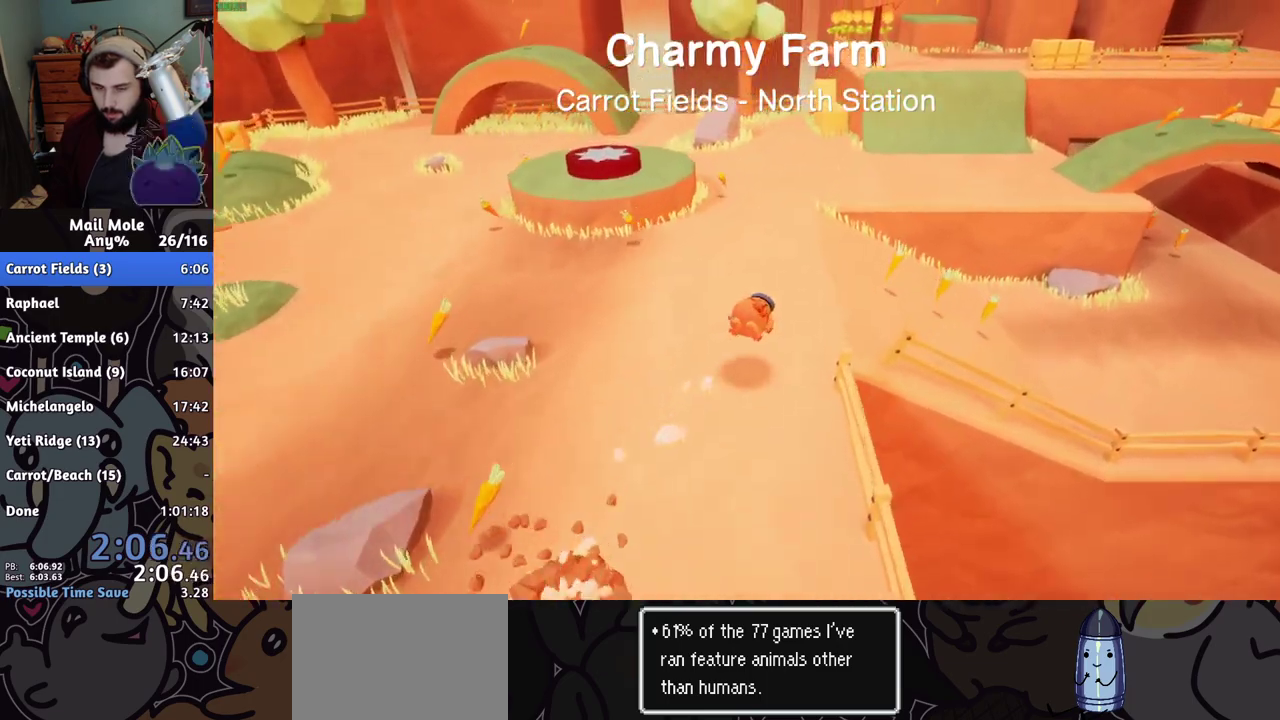
{"buttons": ["CROSS", "SQUARE"], "left_stick": "up-right", "right_stick": "center"}
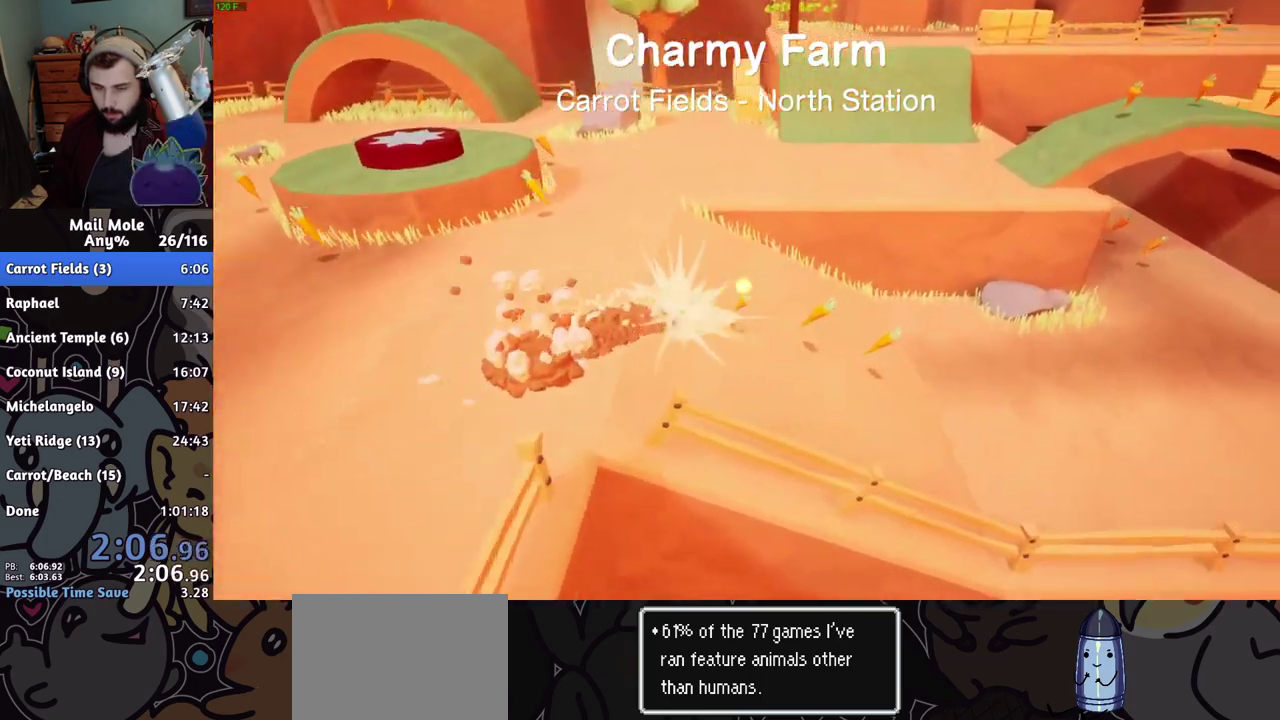
{"buttons": [], "left_stick": "up-right", "right_stick": "center"}
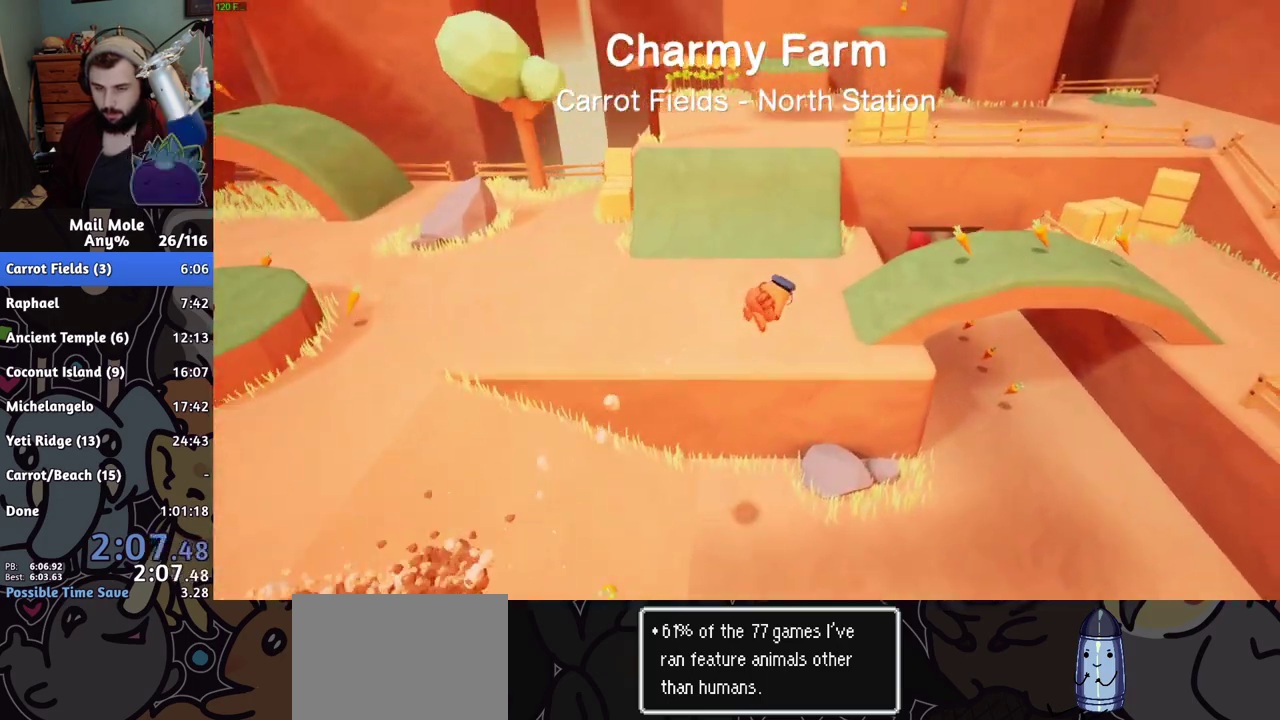
{"buttons": ["CROSS", "SQUARE"], "left_stick": "right", "right_stick": "center", "events": [[367, "left_stick", "right"], [434, "CROSS", "down"], [434, "SQUARE", "down"]]}
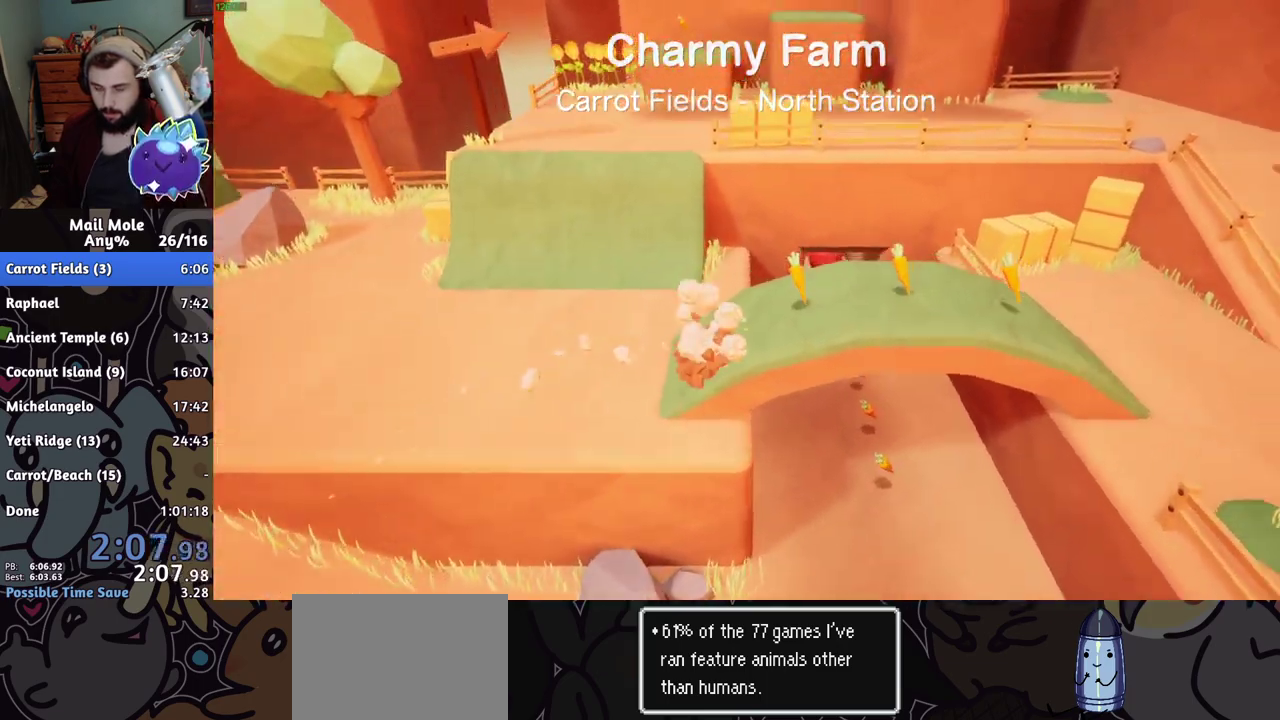
{"buttons": [], "left_stick": "up-right", "right_stick": "center"}
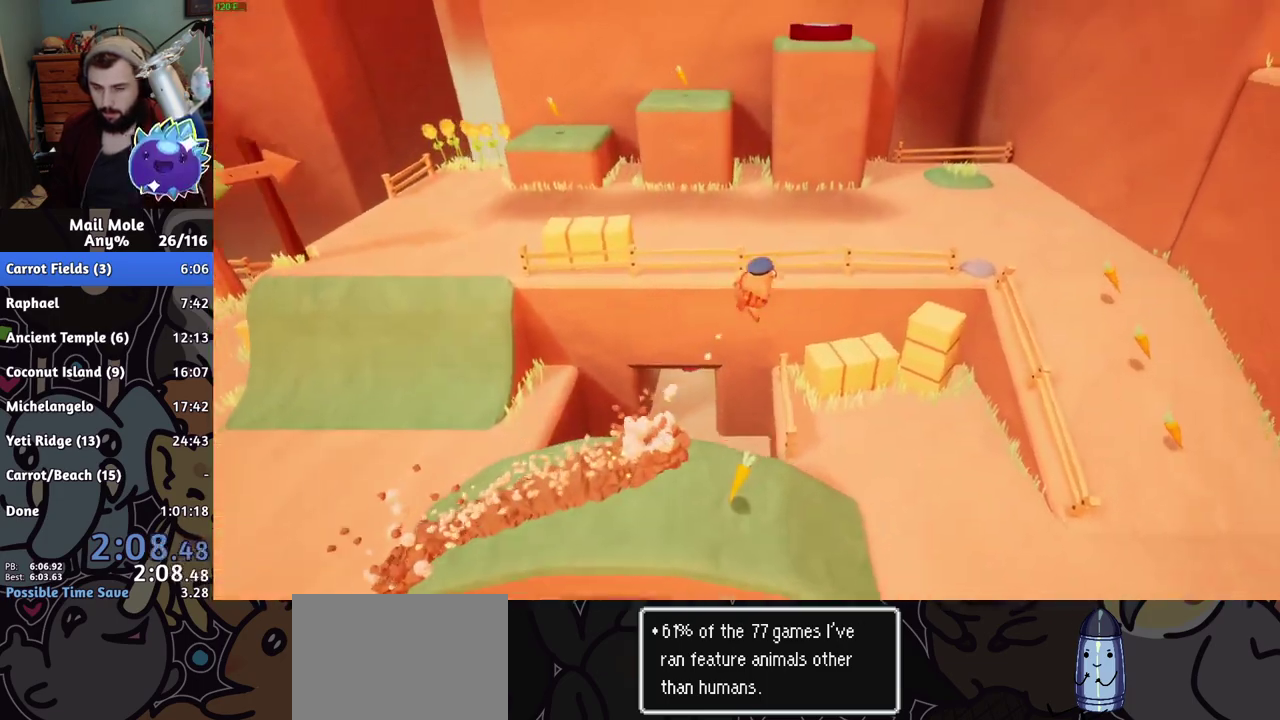
{"buttons": [], "left_stick": "up-right", "right_stick": "center"}
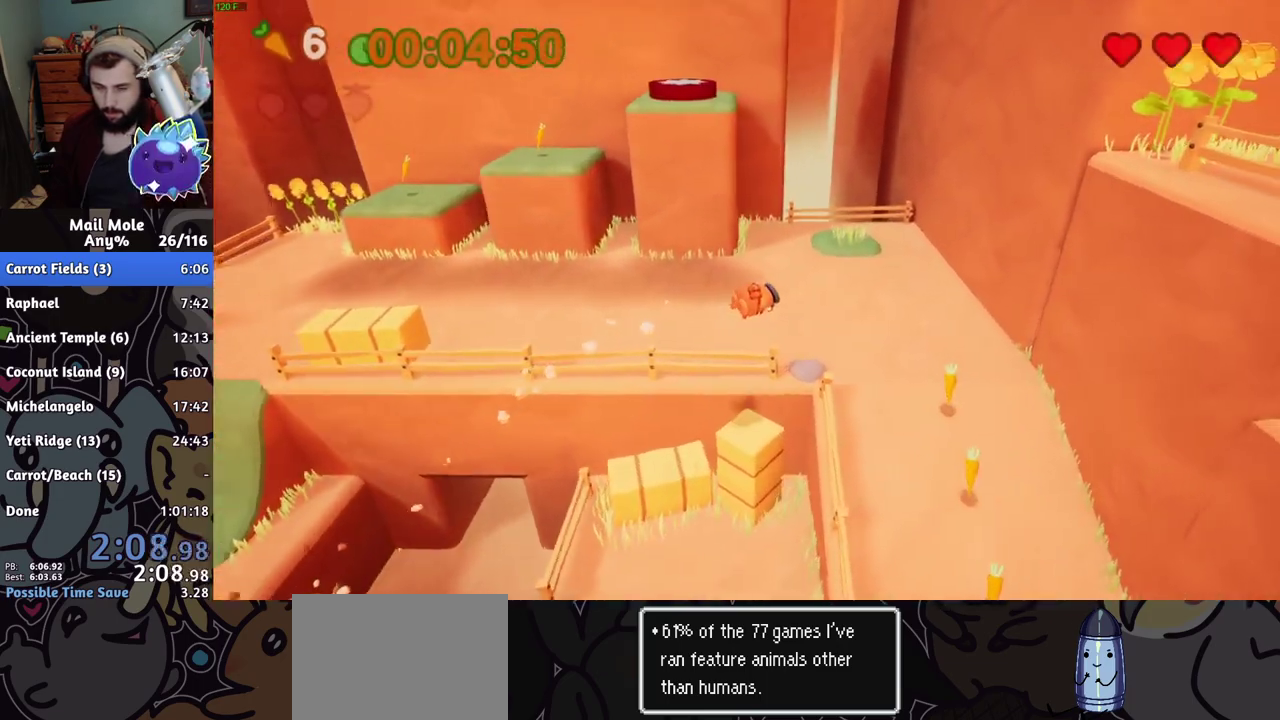
{"buttons": ["CROSS", "SQUARE"], "left_stick": "down-right", "right_stick": "center"}
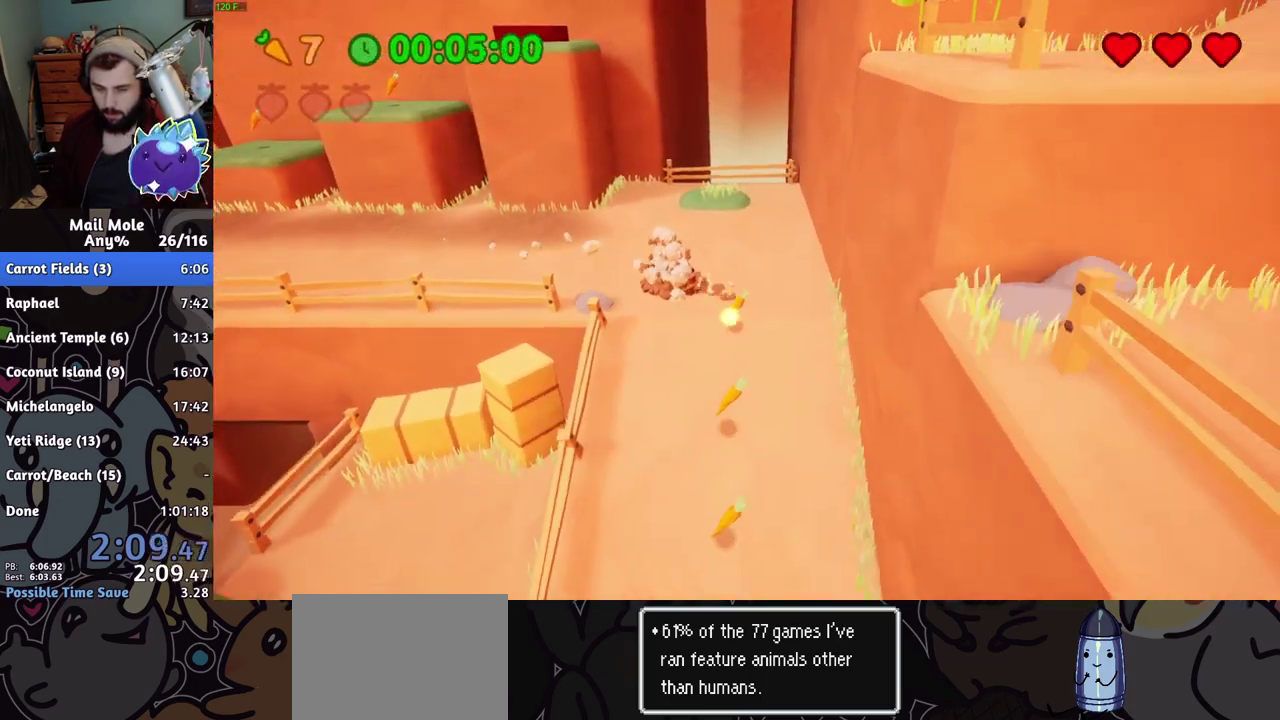
{"buttons": [], "left_stick": "right", "right_stick": "center", "events": [[150, "CROSS", "up"], [150, "SQUARE", "up"], [167, "left_stick", "up-left"], [250, "left_stick", "down-right"], [317, "left_stick", "right"]]}
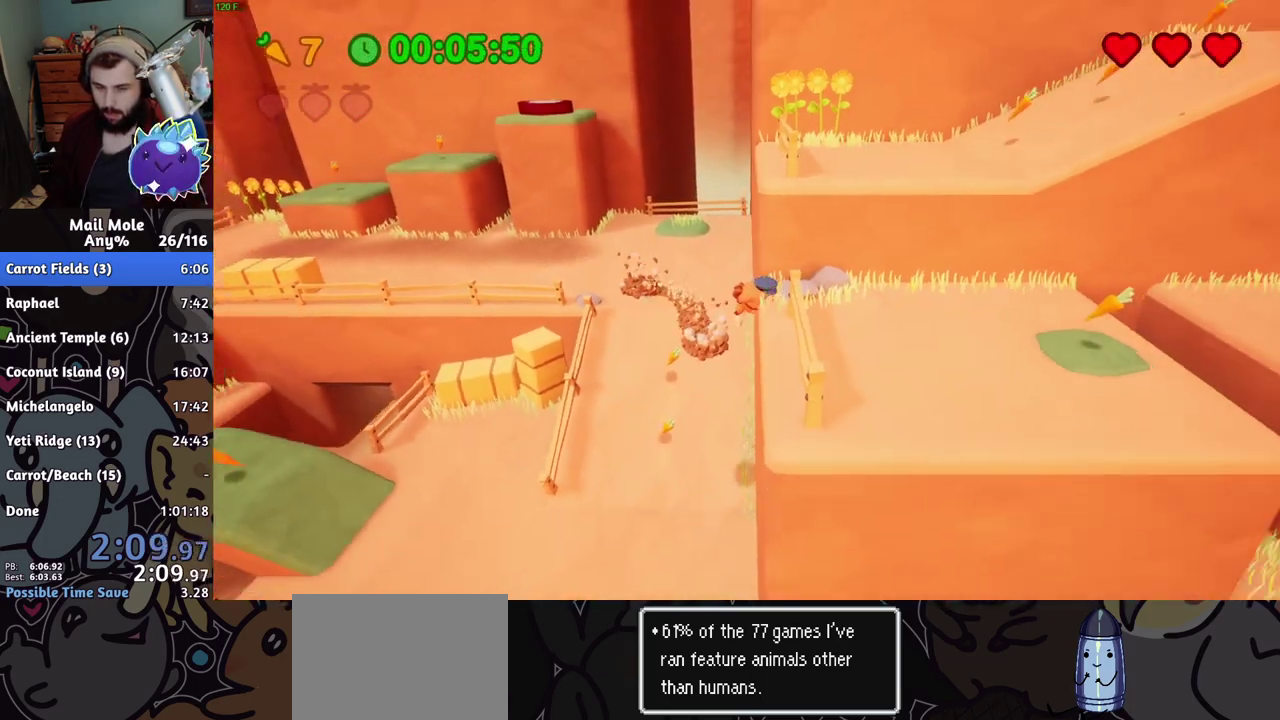
{"buttons": ["CROSS", "SQUARE"], "left_stick": "right", "right_stick": "center", "events": [[217, "left_stick", "up-right"], [267, "CROSS", "down"], [267, "SQUARE", "down"], [500, "left_stick", "right"]]}
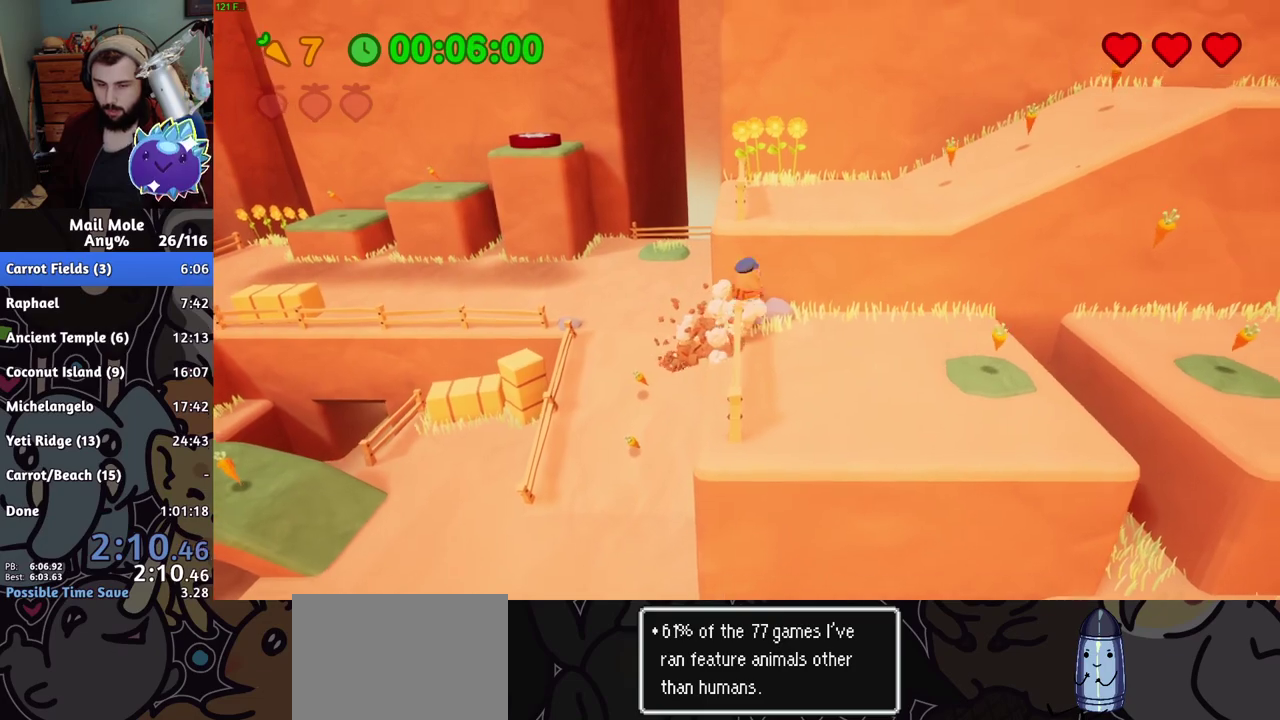
{"buttons": [], "left_stick": "down", "right_stick": "center", "events": [[67, "CROSS", "up"], [67, "SQUARE", "up"], [150, "left_stick", "up-right"], [217, "left_stick", "down-left"], [284, "left_stick", "up-right"], [434, "left_stick", "down"]]}
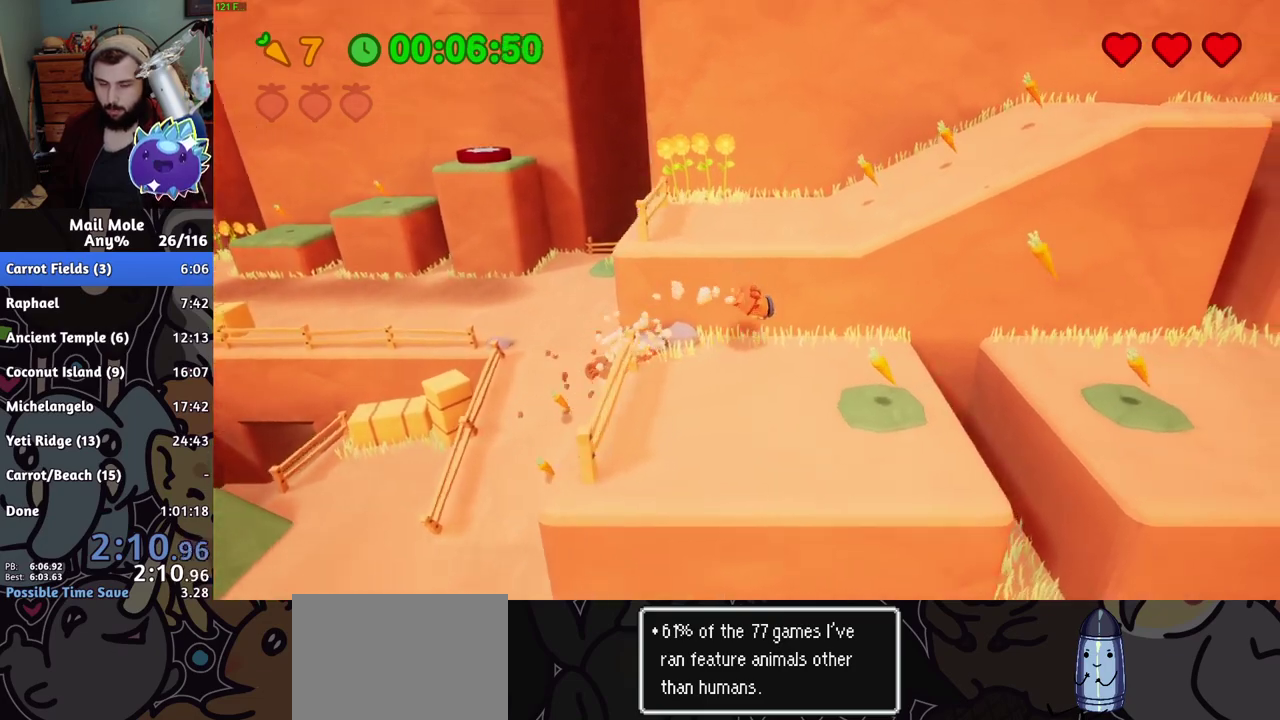
{"buttons": [], "left_stick": "up", "right_stick": "center", "events": [[117, "left_stick", "down-left"], [150, "CROSS", "down"], [150, "SQUARE", "down"], [233, "left_stick", "up"], [467, "CROSS", "up"], [467, "SQUARE", "up"]]}
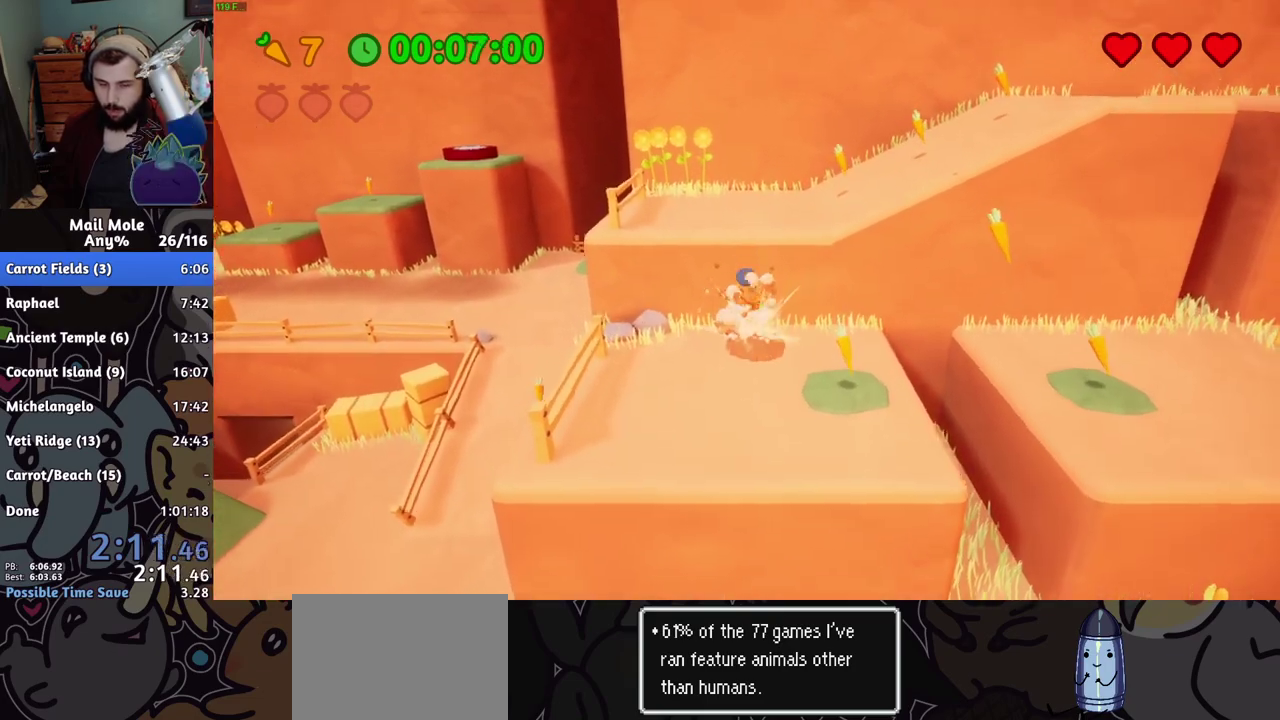
{"buttons": [], "left_stick": "up-right", "right_stick": "center"}
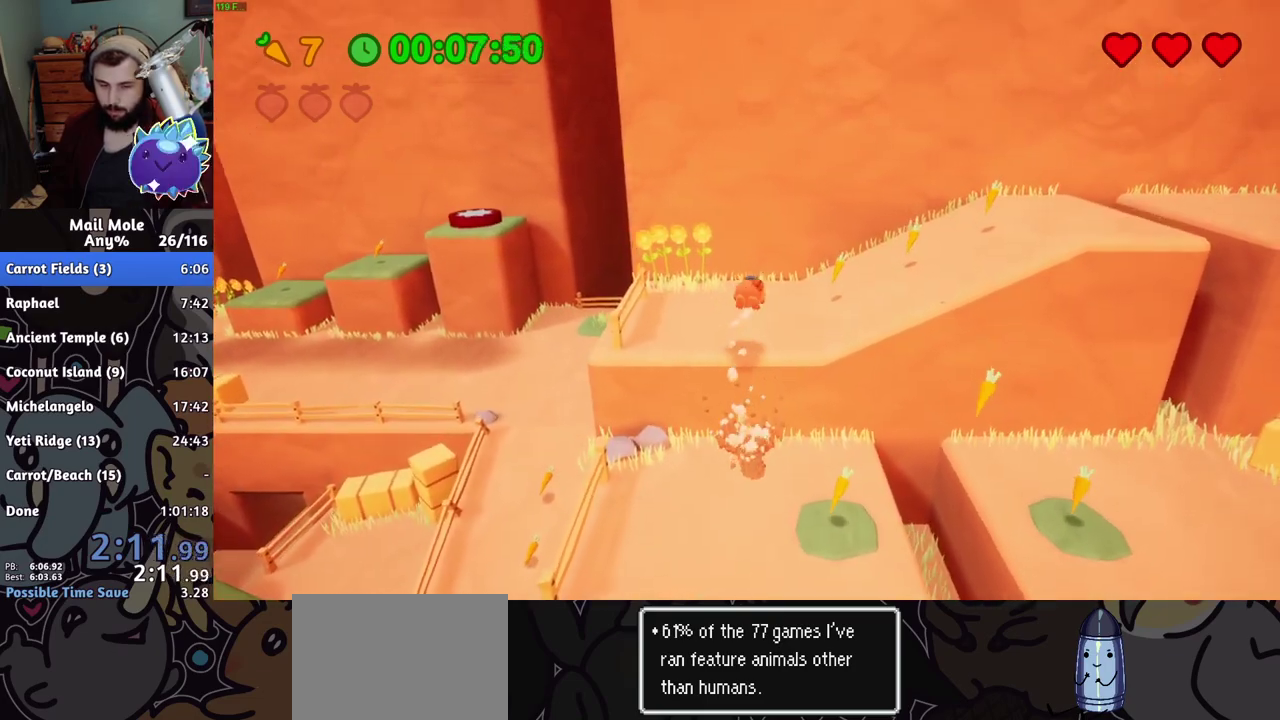
{"buttons": ["CROSS", "SQUARE"], "left_stick": "up-right", "right_stick": "center"}